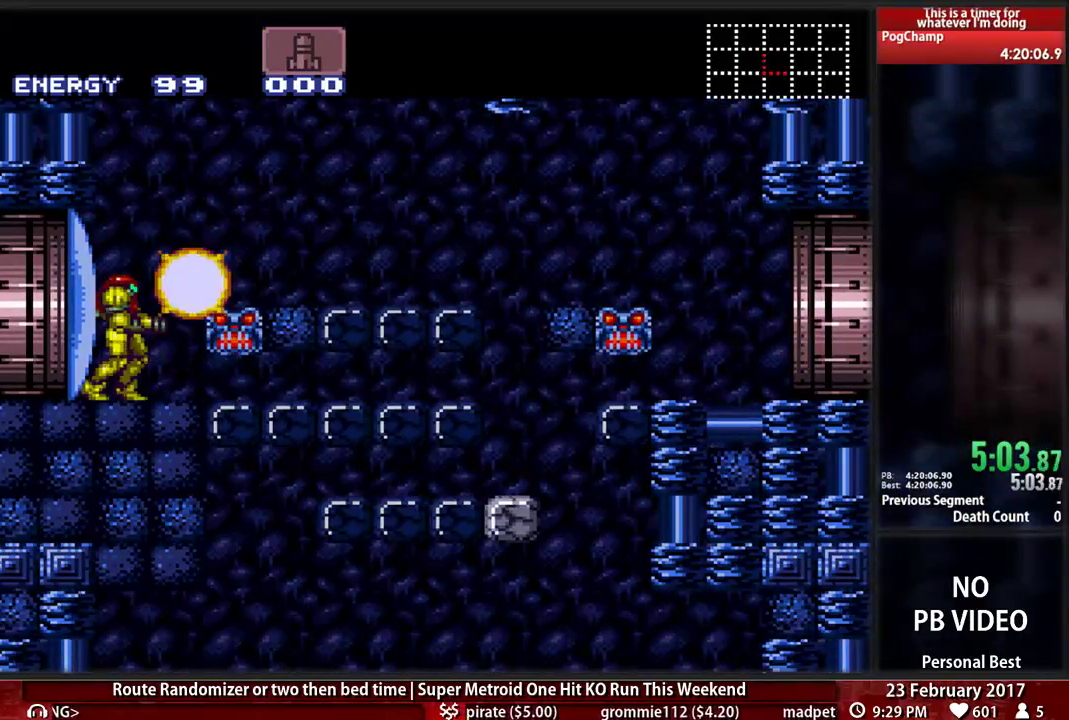
Gameplay with a controller (Nintendo layout); each line is a JSON object with the inputs held at the frame after it (dt_ms = milliseconds from this image to that frame). "events" lists button and stick changes between this image and that frame as [ms after this image, input, new state], when the widget could be followed in between. Not read: L3 R3 SELECT START.
{"dt_ms": 500, "buttons": ["X", "DPAD_RIGHT"]}
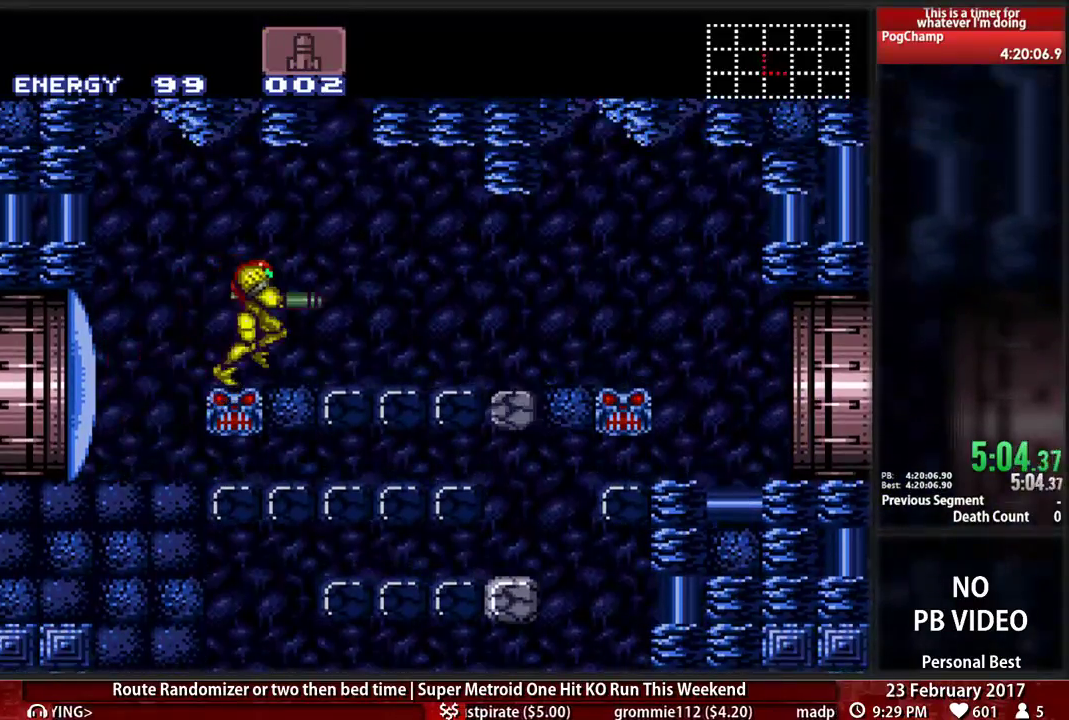
{"dt_ms": 500, "buttons": ["B", "DPAD_RIGHT"], "events": [[34, "X", "up"], [69, "B", "down"], [293, "X", "down"], [431, "X", "up"]]}
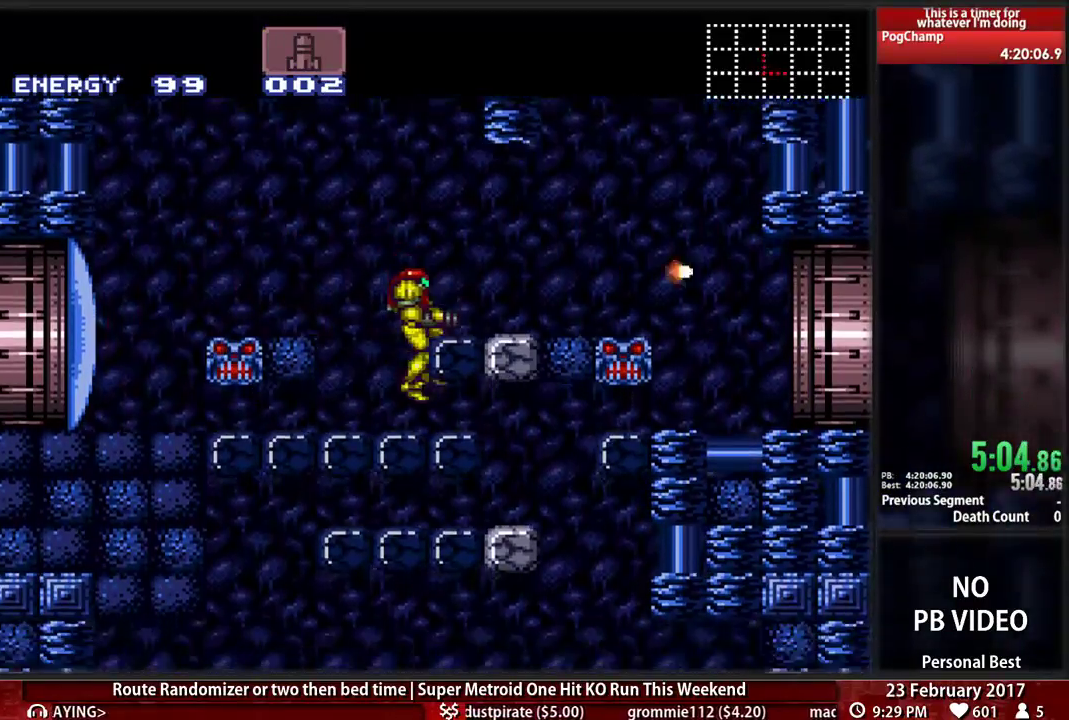
{"dt_ms": 1000, "buttons": ["B", "DPAD_DOWN"]}
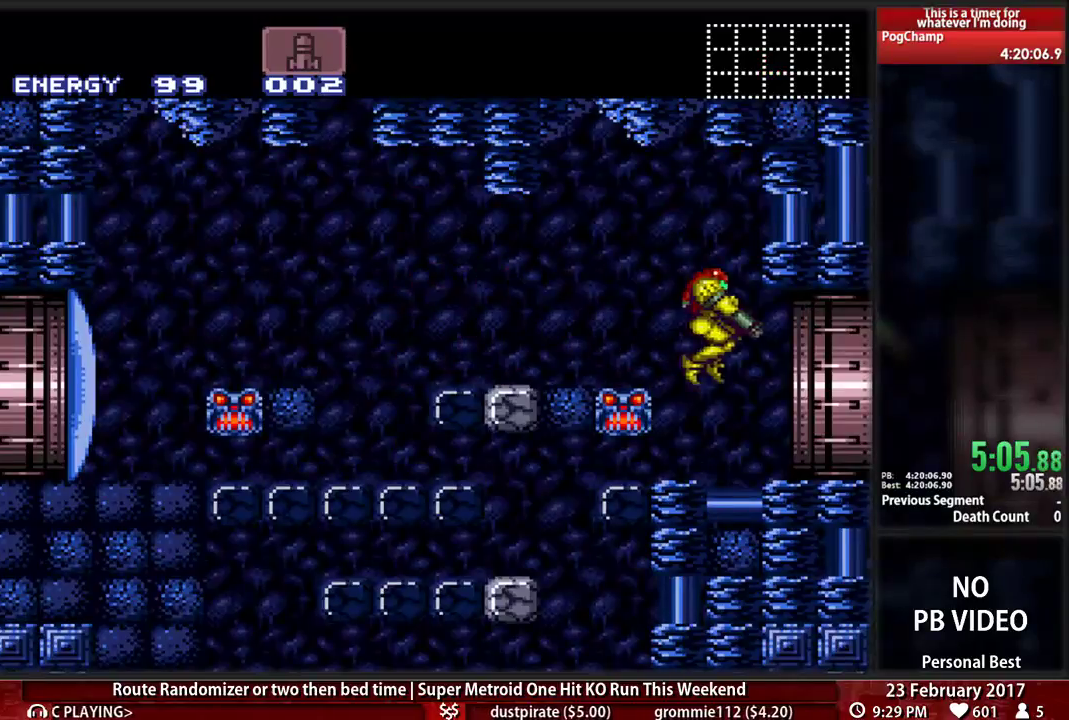
{"dt_ms": 500, "buttons": [], "events": [[414, "B", "up"], [483, "DPAD_DOWN", "up"]]}
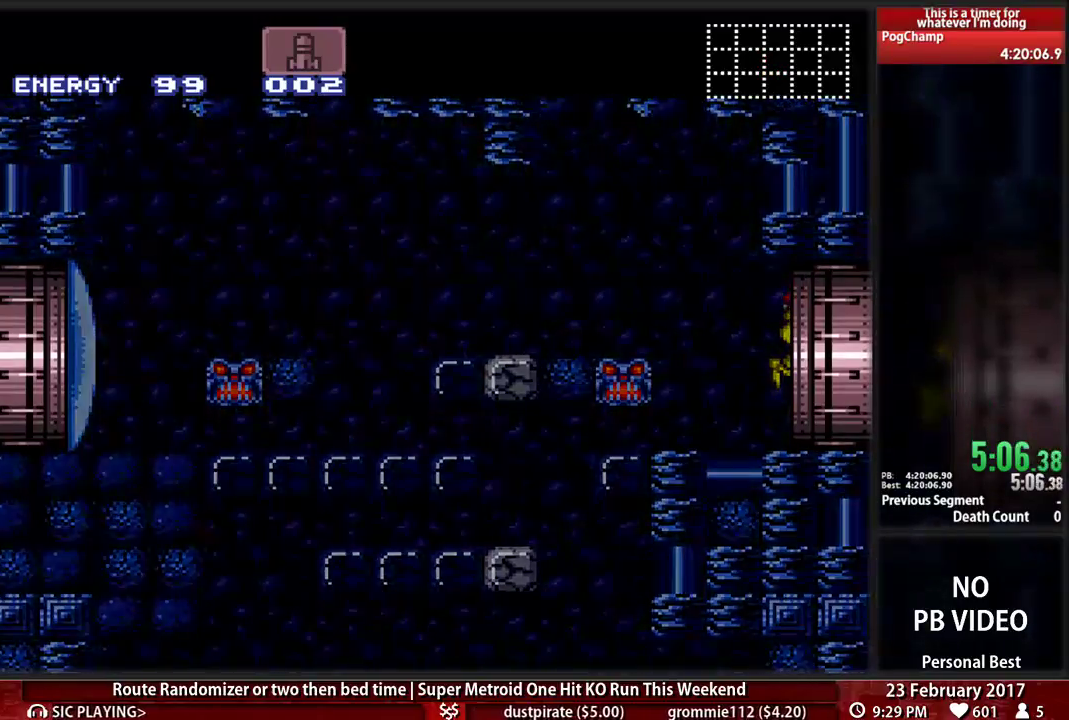
{"dt_ms": 500, "buttons": ["B", "DPAD_RIGHT"], "events": [[276, "DPAD_RIGHT", "down"], [379, "B", "down"]]}
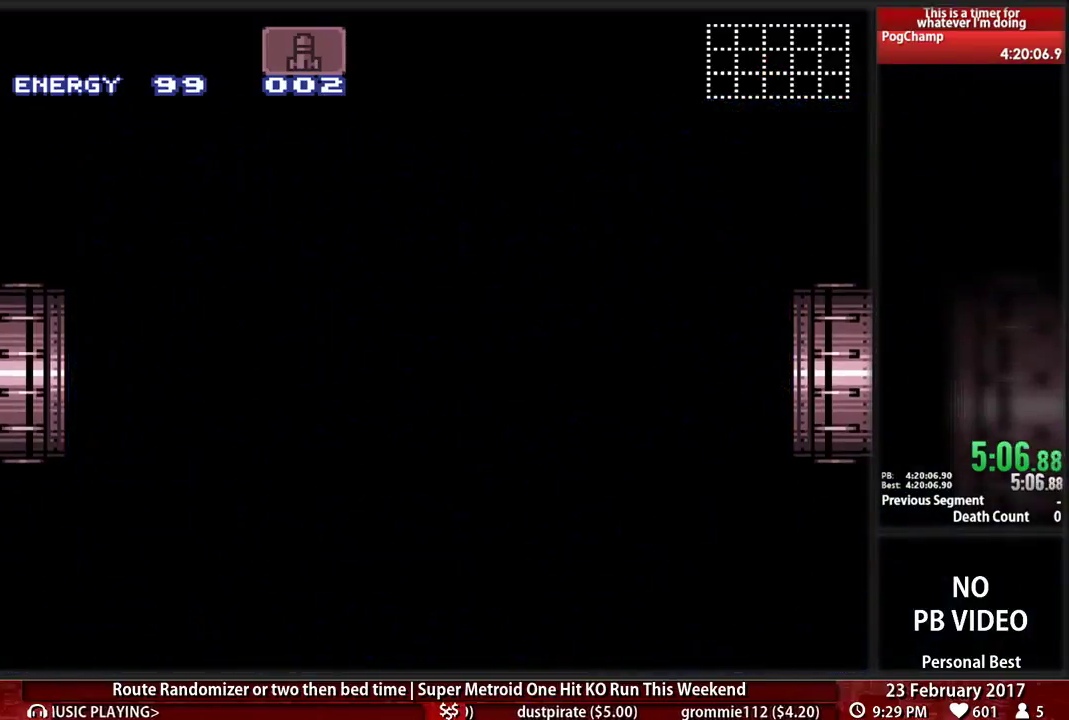
{"dt_ms": 500, "buttons": ["B", "DPAD_RIGHT"], "events": []}
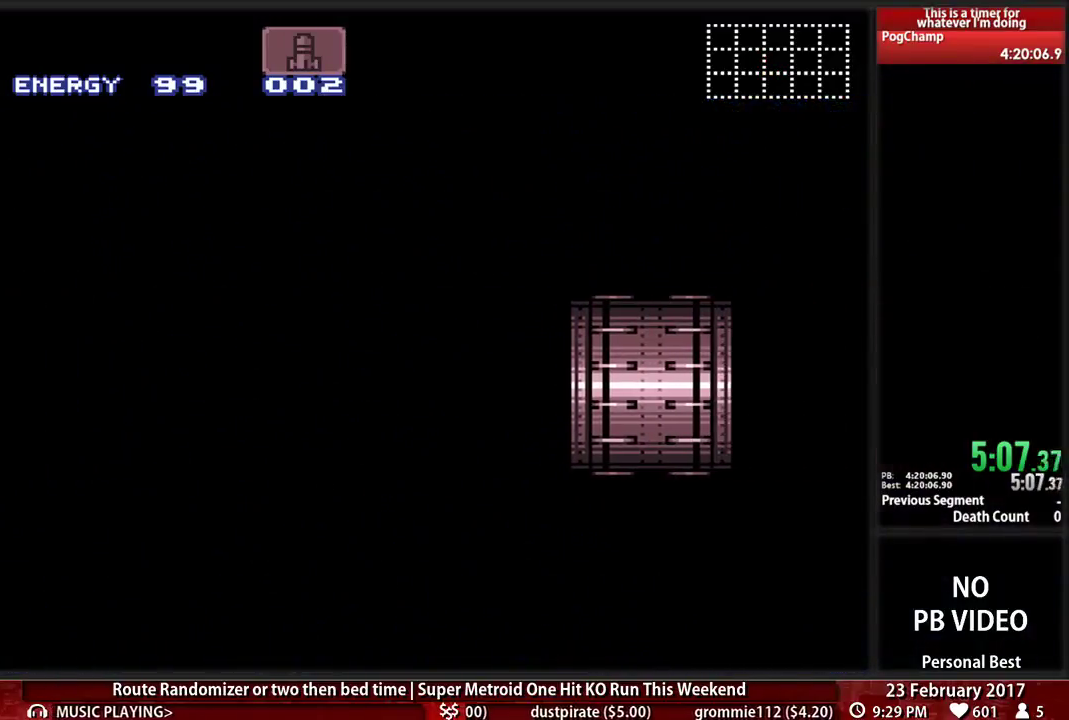
{"dt_ms": 500, "buttons": ["B", "DPAD_RIGHT"], "events": []}
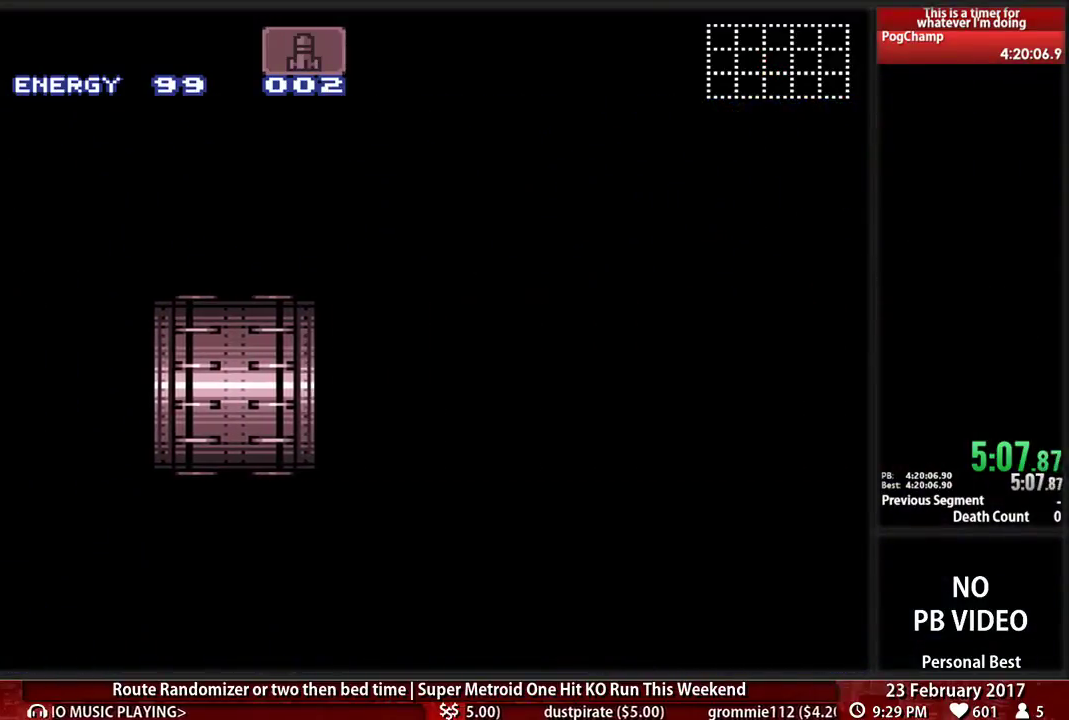
{"dt_ms": 500, "buttons": ["B", "DPAD_RIGHT"], "events": []}
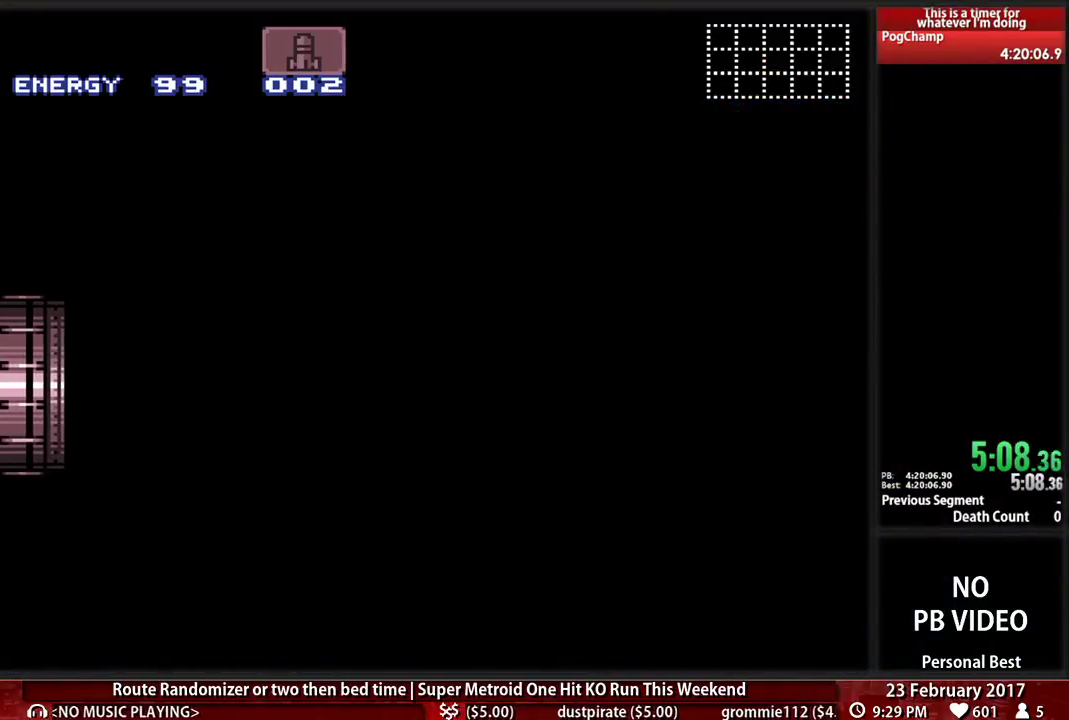
{"dt_ms": 500, "buttons": ["B", "DPAD_RIGHT"], "events": []}
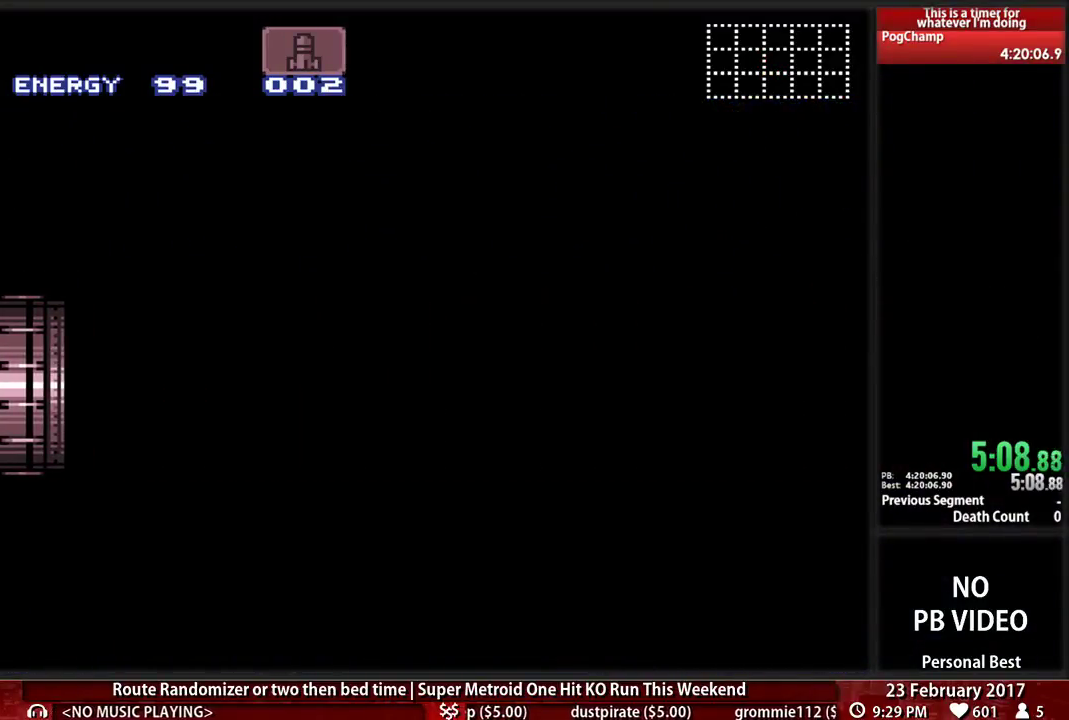
{"dt_ms": 500, "buttons": ["B", "DPAD_RIGHT"], "events": []}